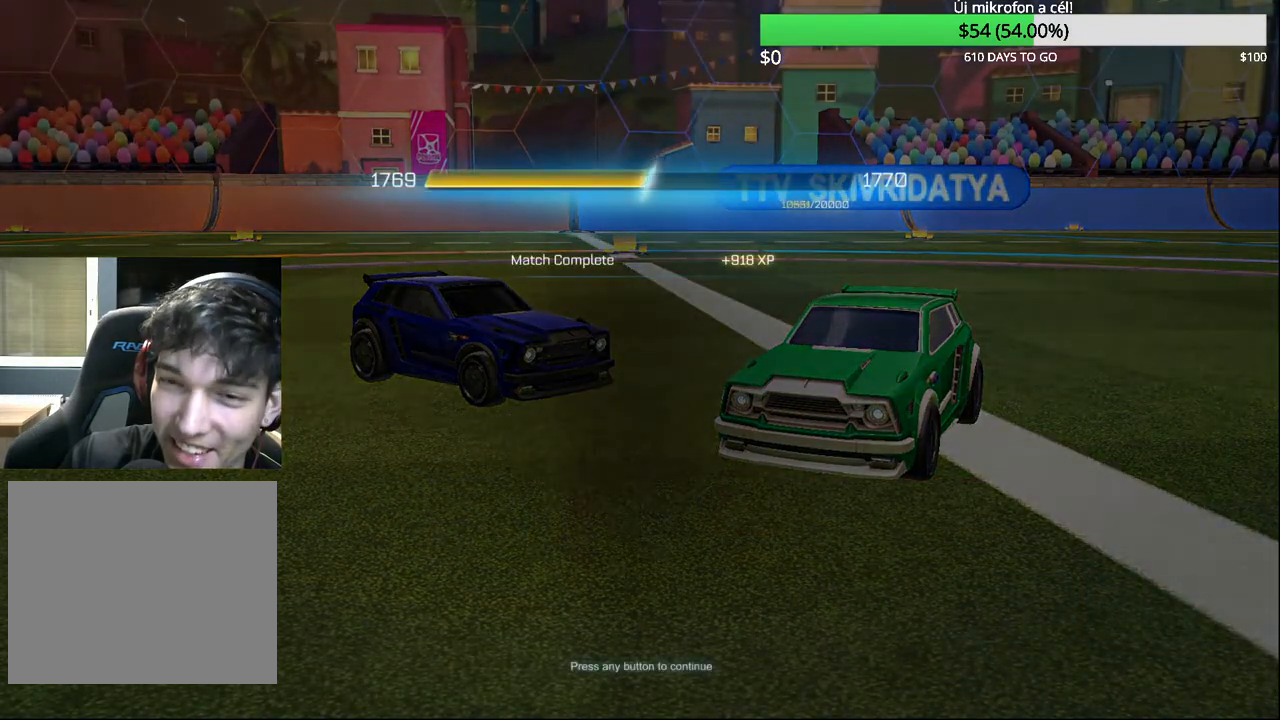
Gameplay with a controller (PlayStation layout); each line is a JSON object with the inputs held at the frame after it. "events" lists button and stick changes between this image and that frame as [ms after this image, input, new state], when the widget could be followed in between.
{"buttons": [], "left_stick": "center", "right_stick": "center", "events": [[50, "CROSS", "down"], [183, "CROSS", "up"]]}
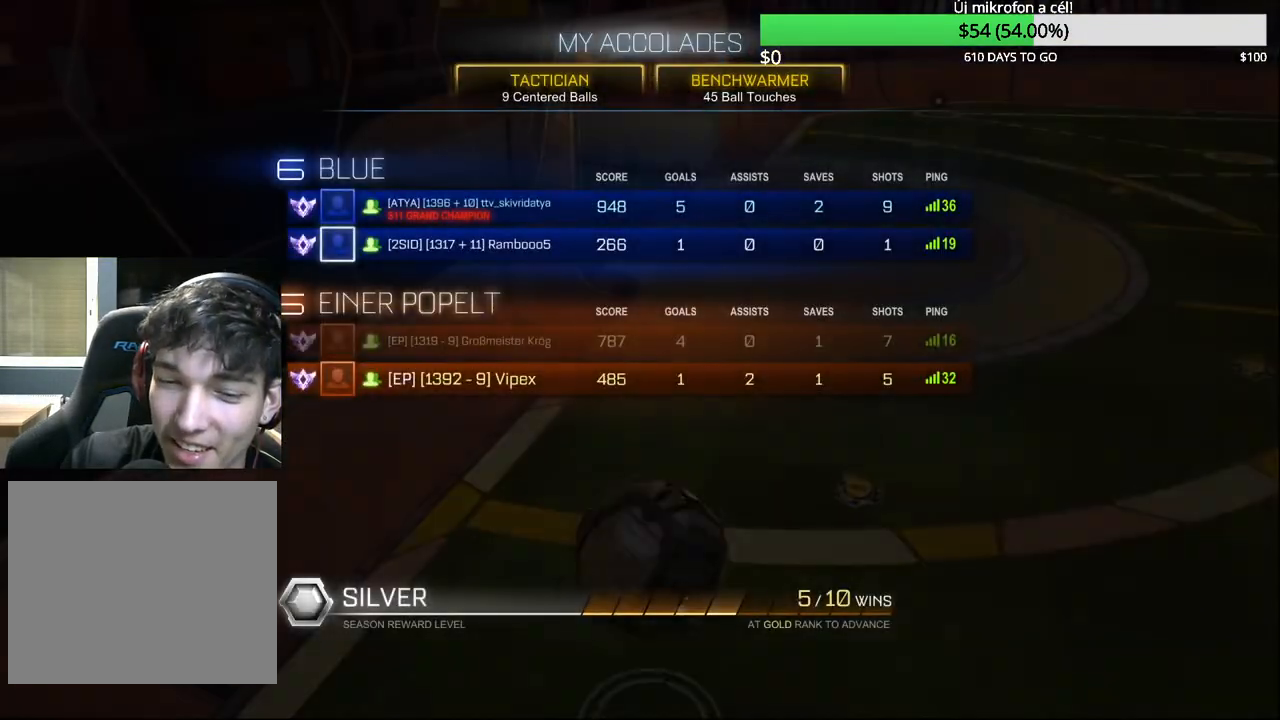
{"buttons": [], "left_stick": "center", "right_stick": "center", "events": []}
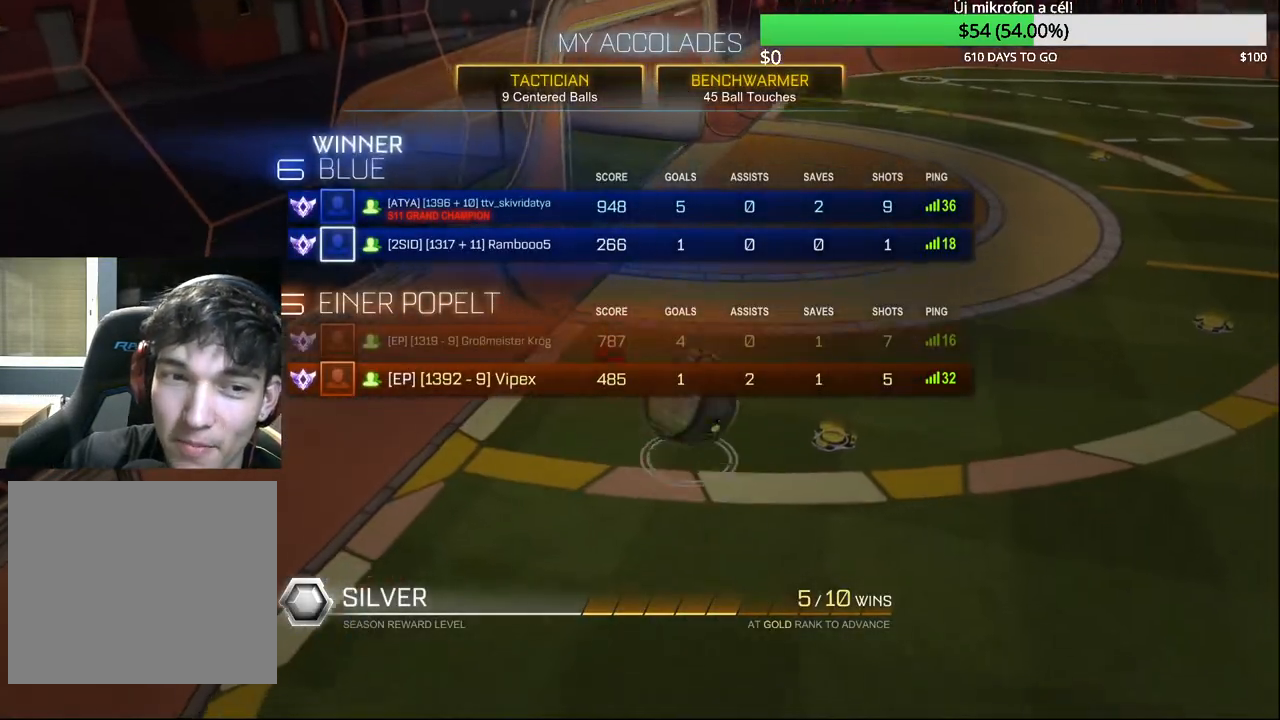
{"buttons": [], "left_stick": "center", "right_stick": "center", "events": []}
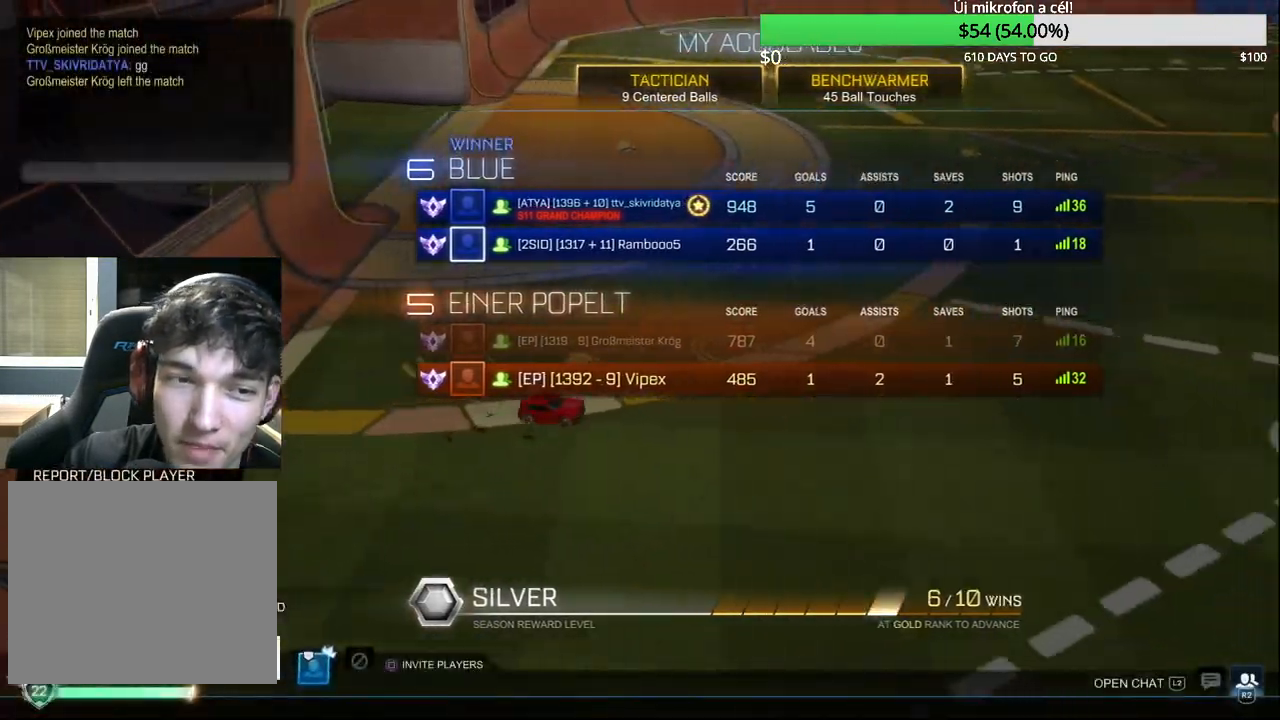
{"buttons": [], "left_stick": "center", "right_stick": "center", "events": [[100, "left_stick", "down-left"], [167, "left_stick", "center"], [233, "left_stick", "down"], [333, "left_stick", "center"], [383, "left_stick", "down"], [483, "left_stick", "center"]]}
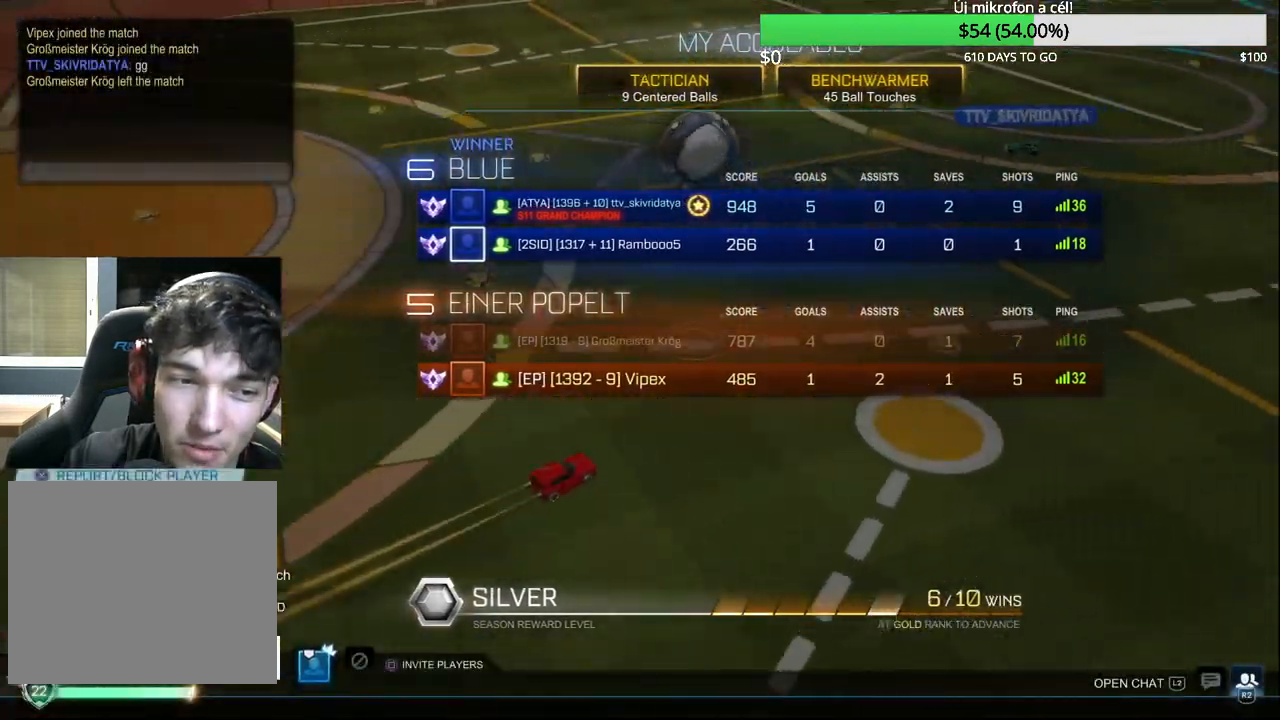
{"buttons": [], "left_stick": "center", "right_stick": "center", "events": [[17, "left_stick", "down"], [83, "left_stick", "center"], [150, "left_stick", "down"], [250, "left_stick", "center"], [367, "CROSS", "down"], [467, "CROSS", "up"]]}
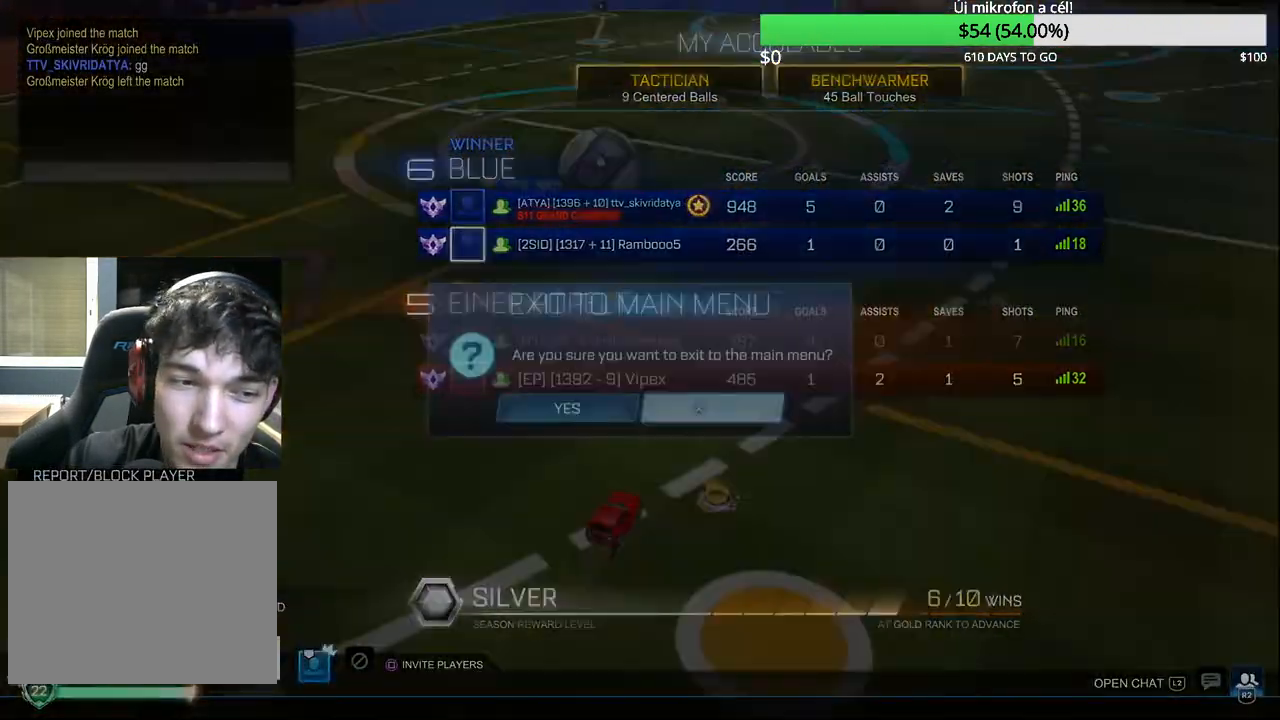
{"buttons": [], "left_stick": "center", "right_stick": "center", "events": [[17, "left_stick", "left"], [100, "left_stick", "center"], [133, "CROSS", "down"], [200, "CROSS", "up"]]}
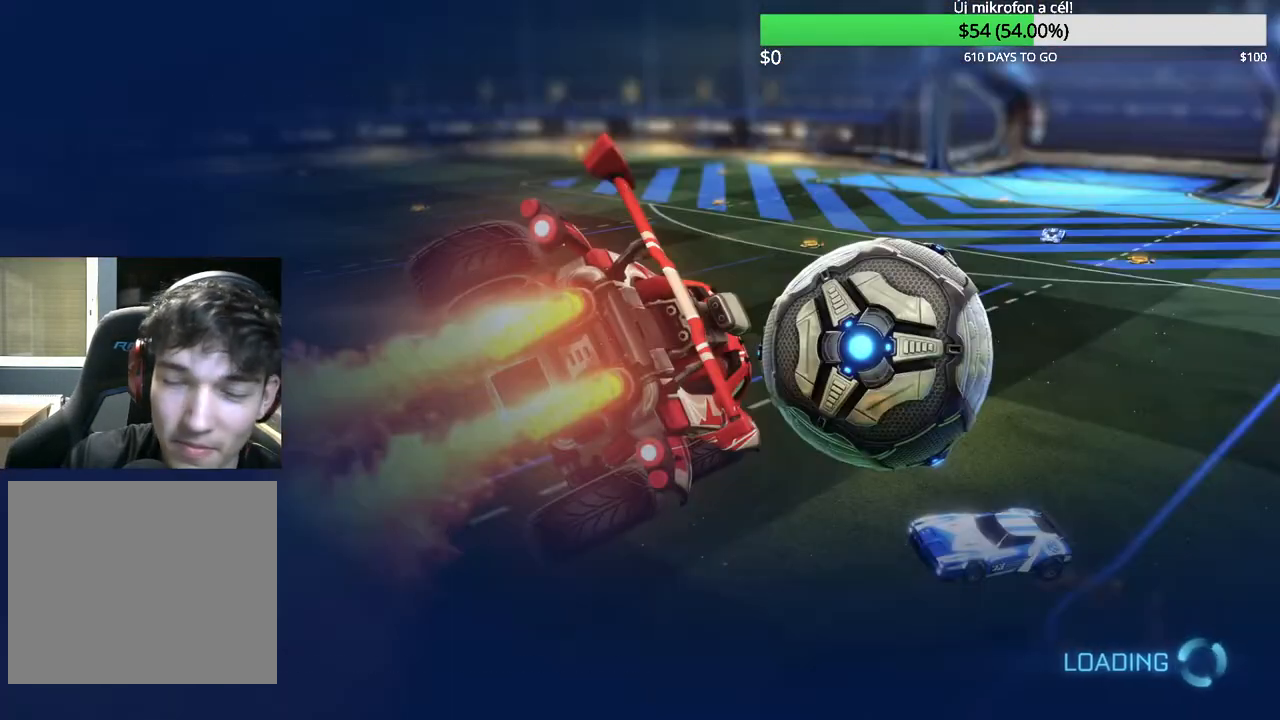
{"buttons": [], "left_stick": "center", "right_stick": "center", "events": []}
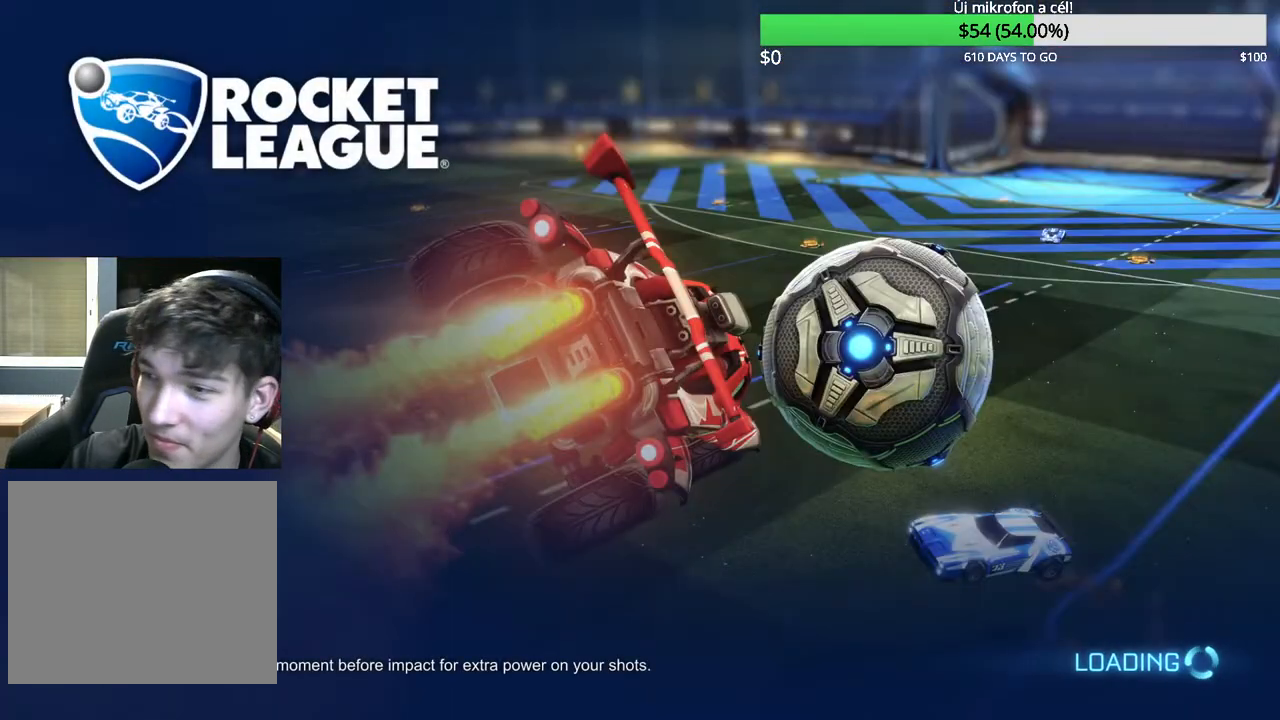
{"buttons": [], "left_stick": "center", "right_stick": "center", "events": []}
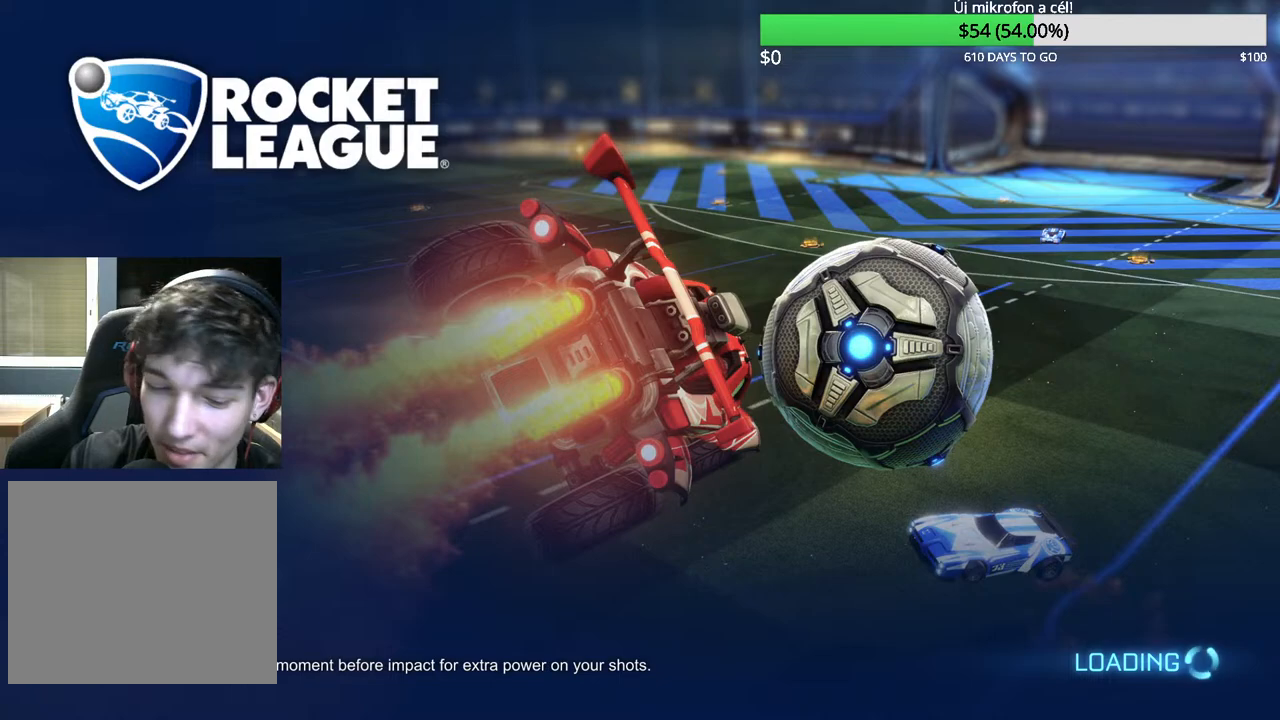
{"buttons": [], "left_stick": "center", "right_stick": "center", "events": []}
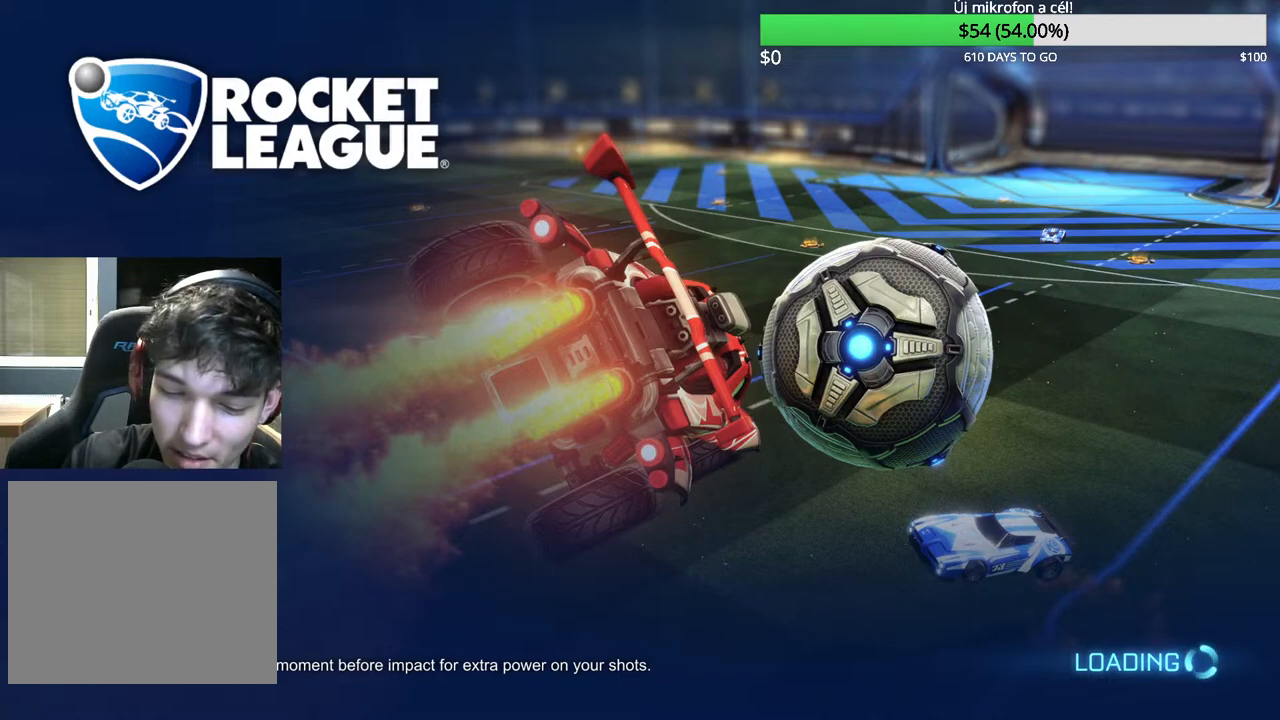
{"buttons": [], "left_stick": "center", "right_stick": "center", "events": []}
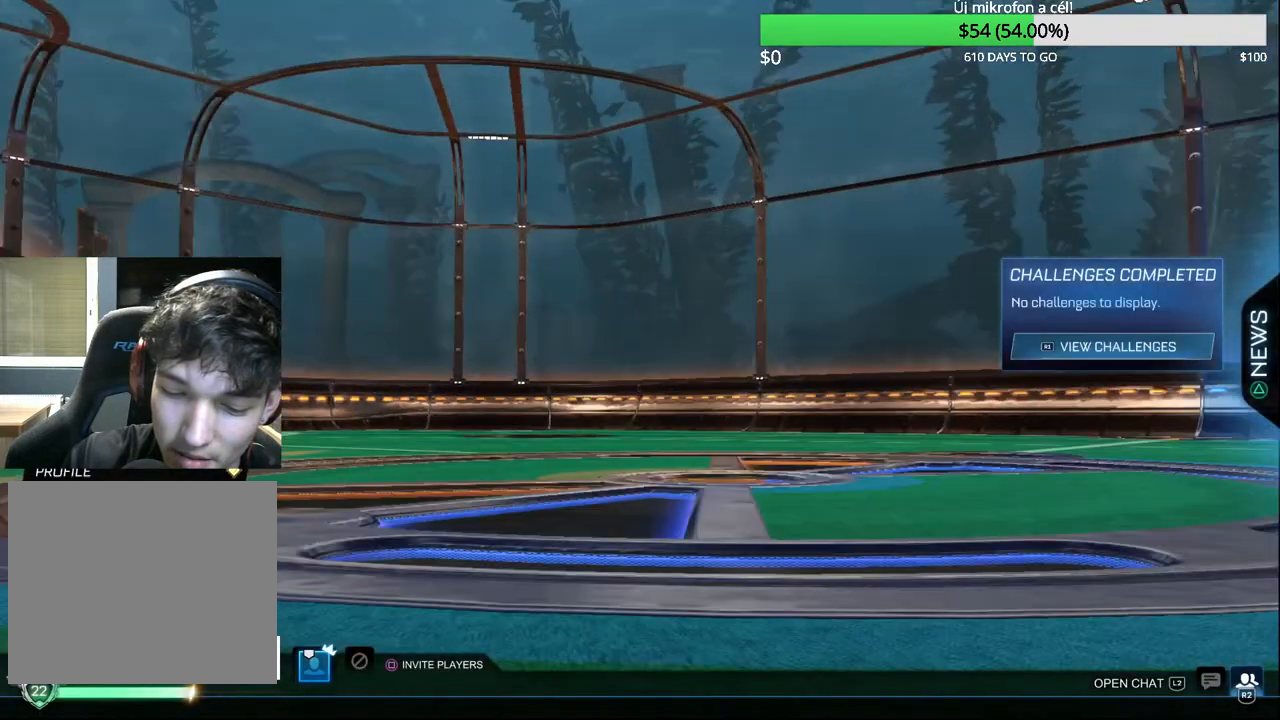
{"buttons": [], "left_stick": "center", "right_stick": "center", "events": []}
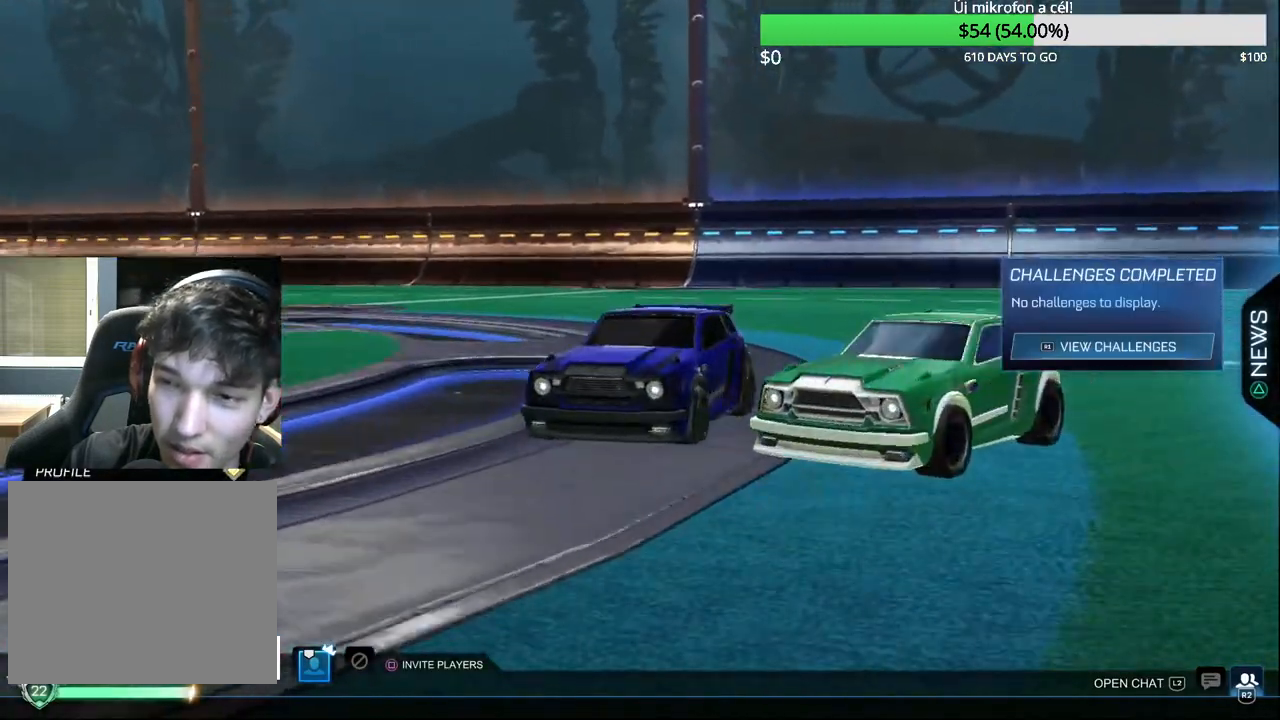
{"buttons": [], "left_stick": "center", "right_stick": "center", "events": [[183, "R2", "down"], [317, "R2", "up"]]}
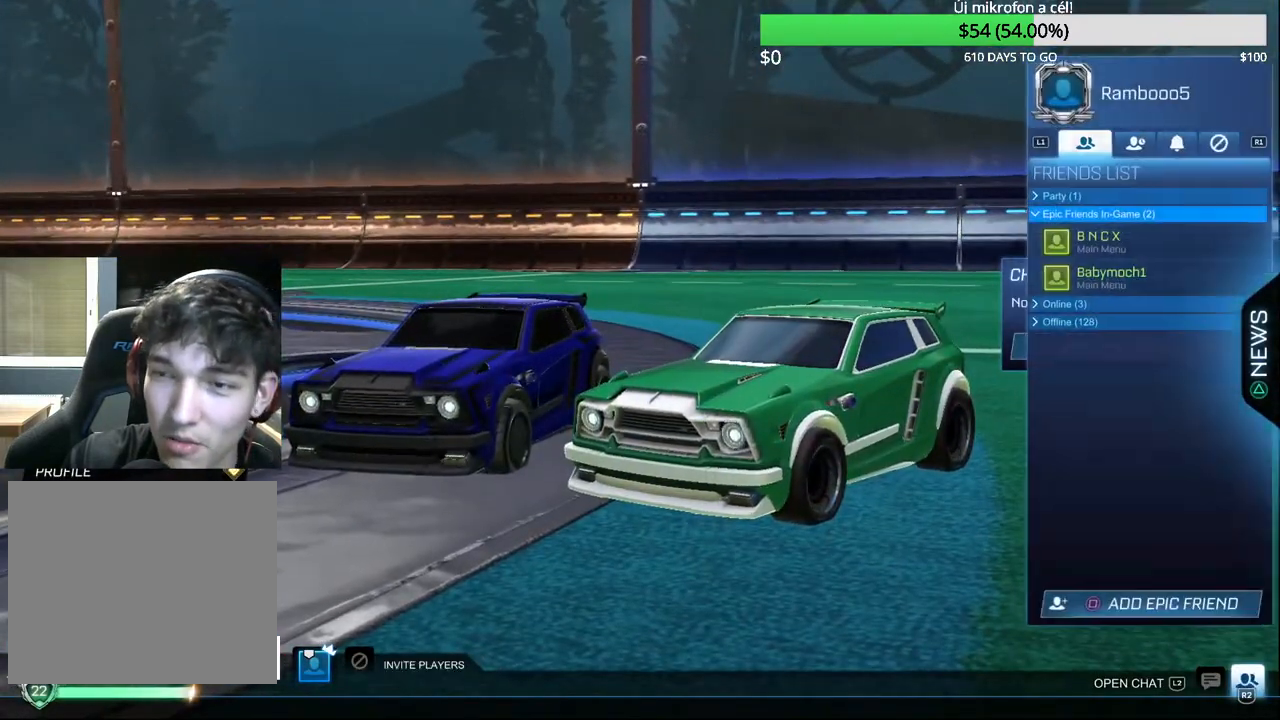
{"buttons": [], "left_stick": "down", "right_stick": "center", "events": [[417, "left_stick", "down"]]}
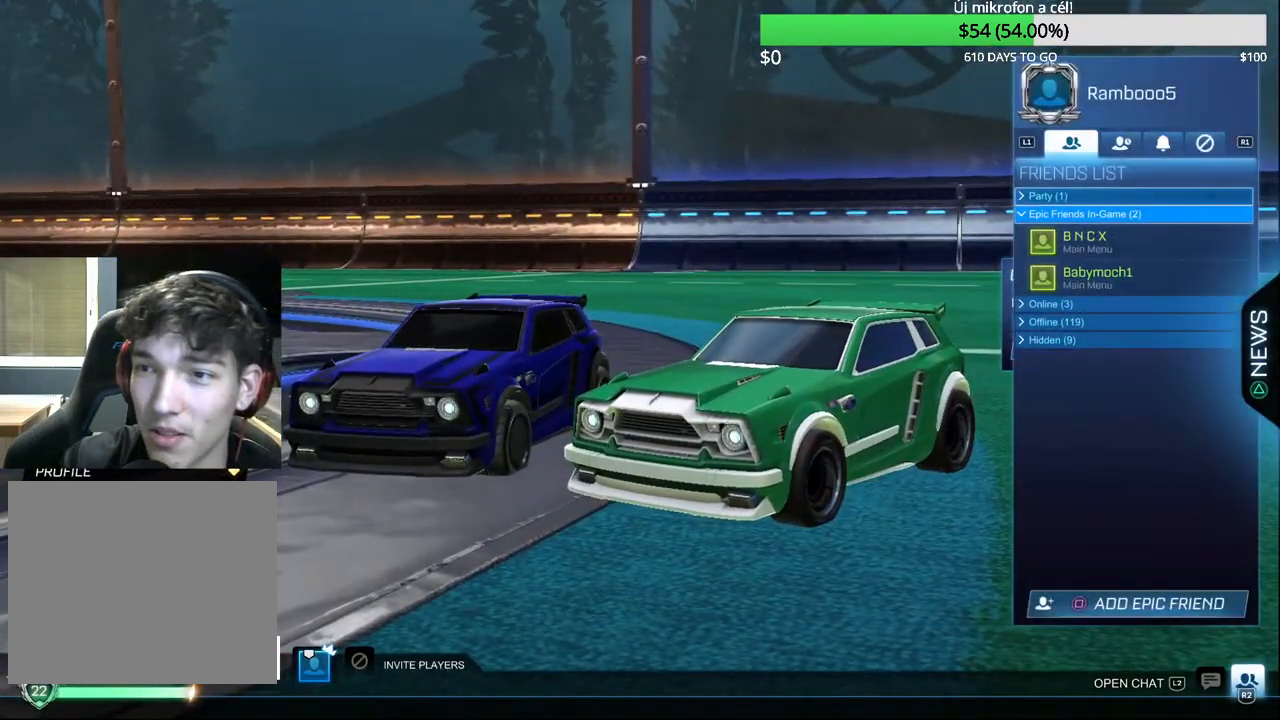
{"buttons": ["CROSS"], "left_stick": "center", "right_stick": "center", "events": [[33, "left_stick", "center"], [200, "left_stick", "down"], [300, "left_stick", "center"], [483, "CROSS", "down"]]}
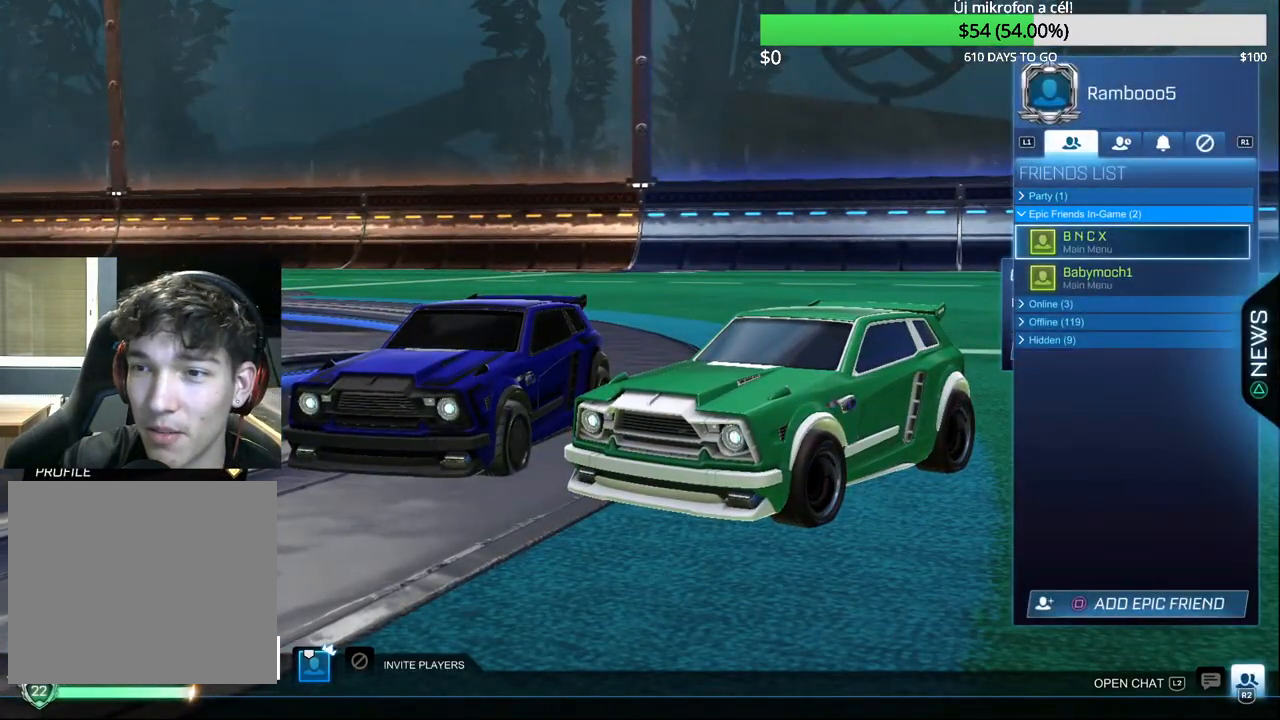
{"buttons": [], "left_stick": "center", "right_stick": "center", "events": [[67, "CROSS", "up"], [233, "CROSS", "down"], [317, "CROSS", "up"]]}
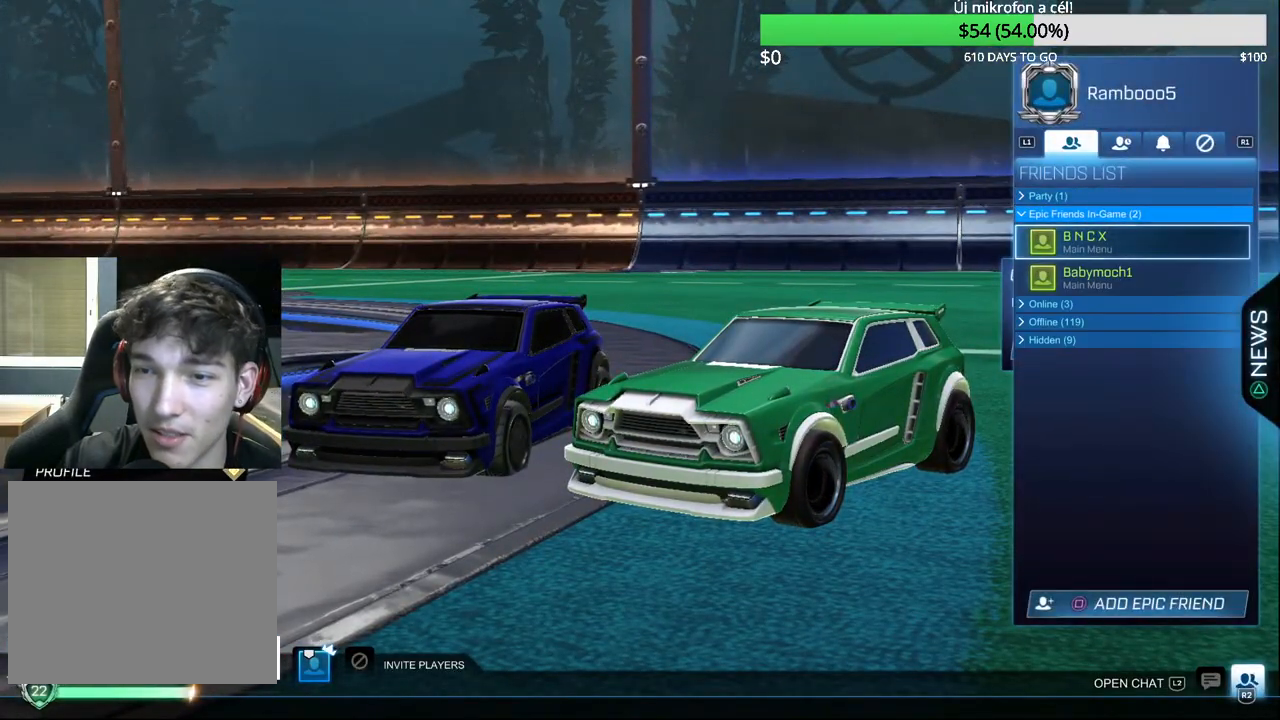
{"buttons": [], "left_stick": "center", "right_stick": "center", "events": [[100, "CIRCLE", "down"], [200, "CIRCLE", "up"]]}
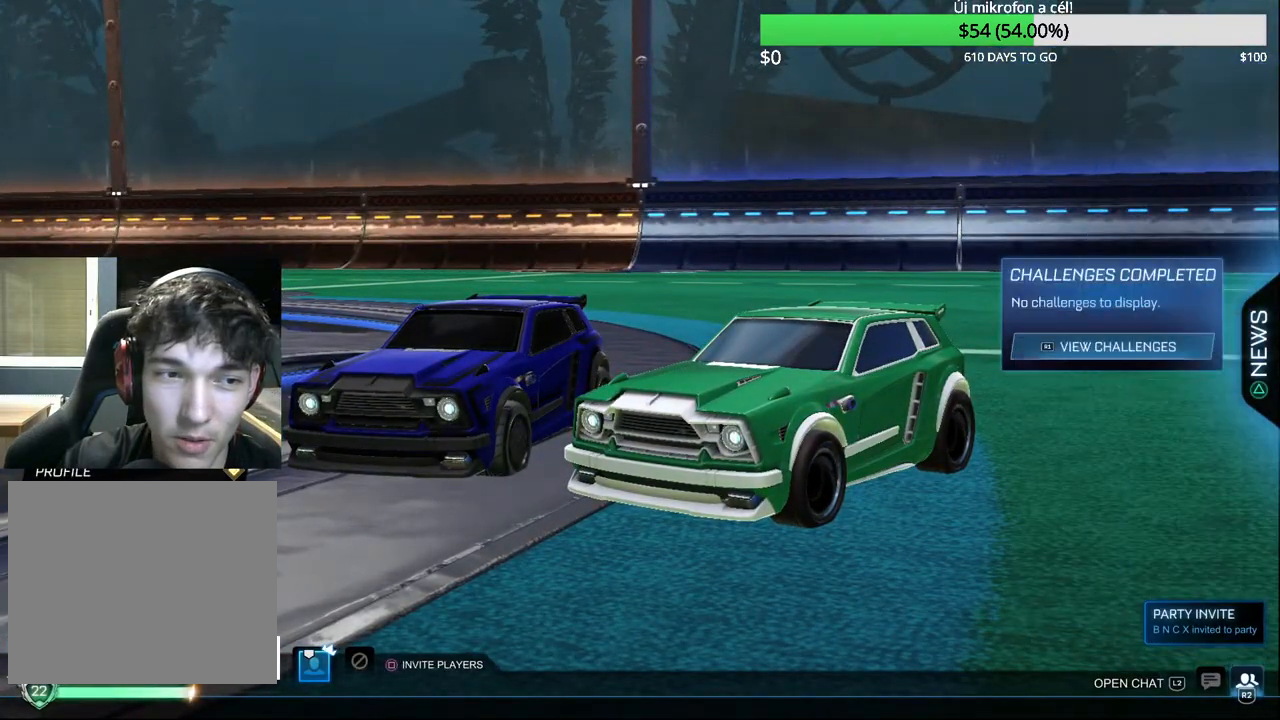
{"buttons": [], "left_stick": "center", "right_stick": "center", "events": [[50, "CROSS", "down"], [150, "CROSS", "up"]]}
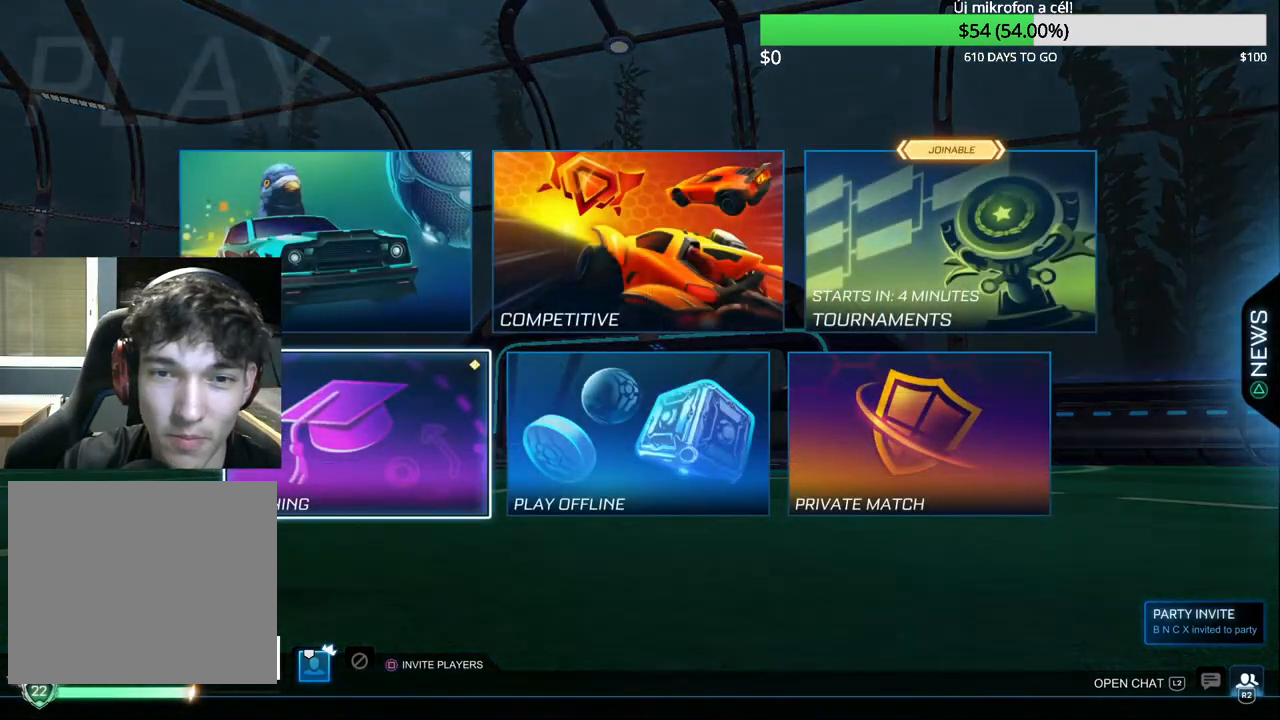
{"buttons": [], "left_stick": "up-right", "right_stick": "center", "events": [[233, "left_stick", "up"], [350, "left_stick", "center"], [433, "left_stick", "up-right"]]}
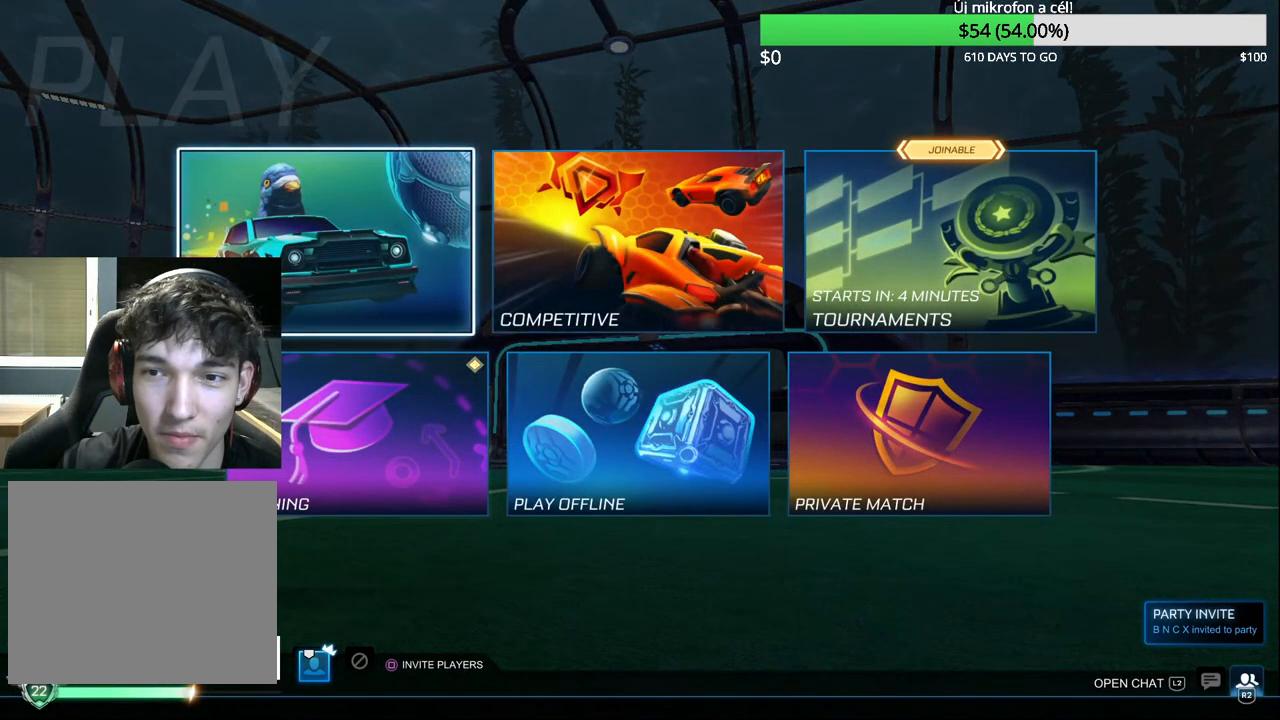
{"buttons": [], "left_stick": "center", "right_stick": "center", "events": [[50, "left_stick", "center"], [150, "left_stick", "up-right"], [267, "left_stick", "center"]]}
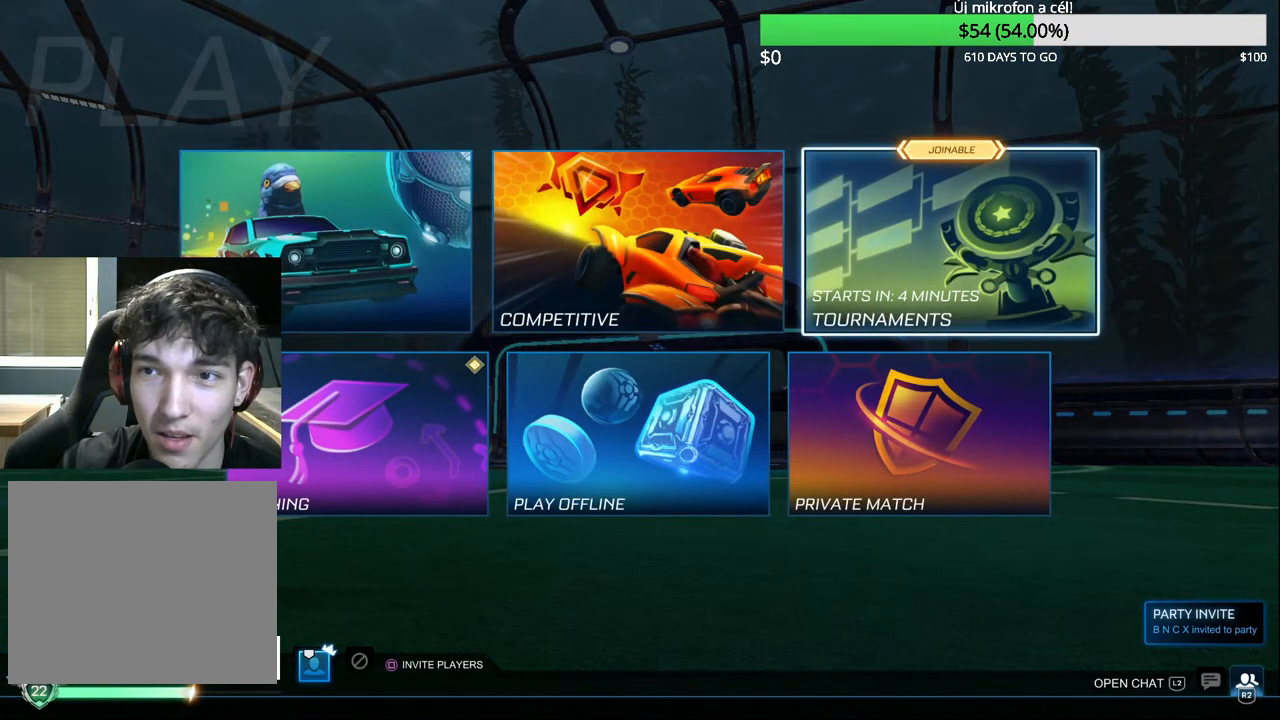
{"buttons": [], "left_stick": "center", "right_stick": "center", "events": []}
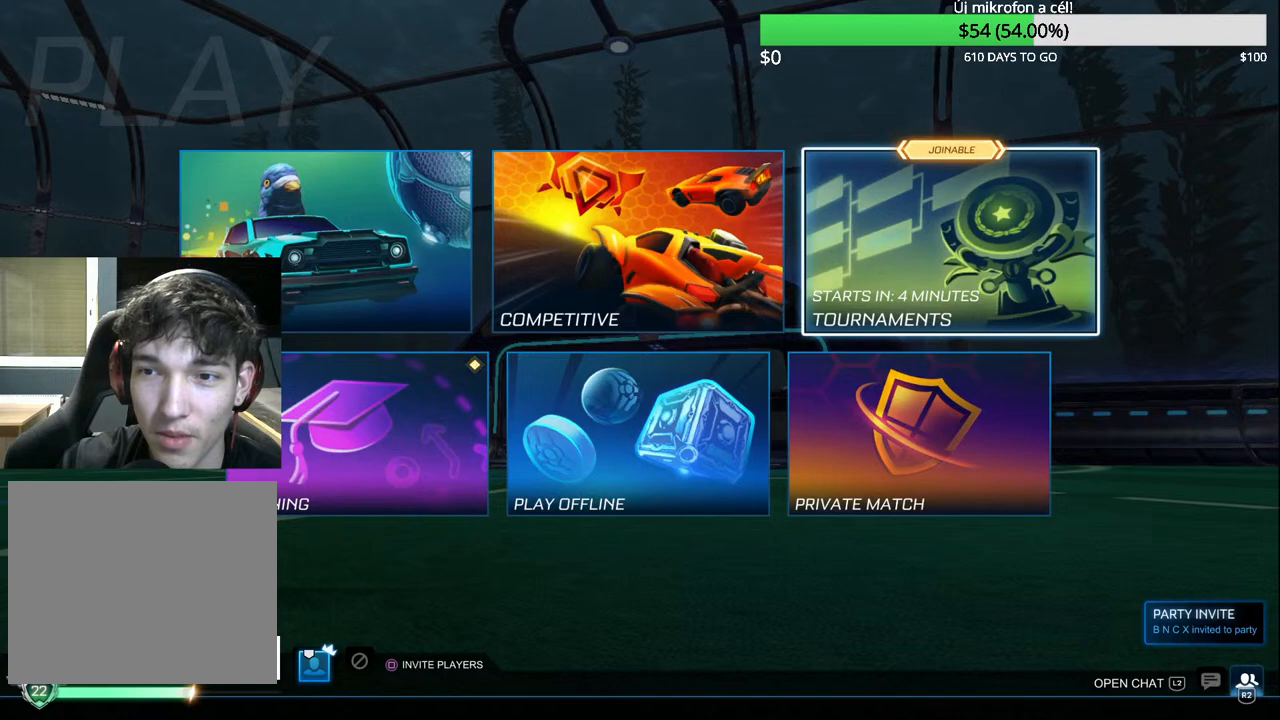
{"buttons": [], "left_stick": "center", "right_stick": "center", "events": []}
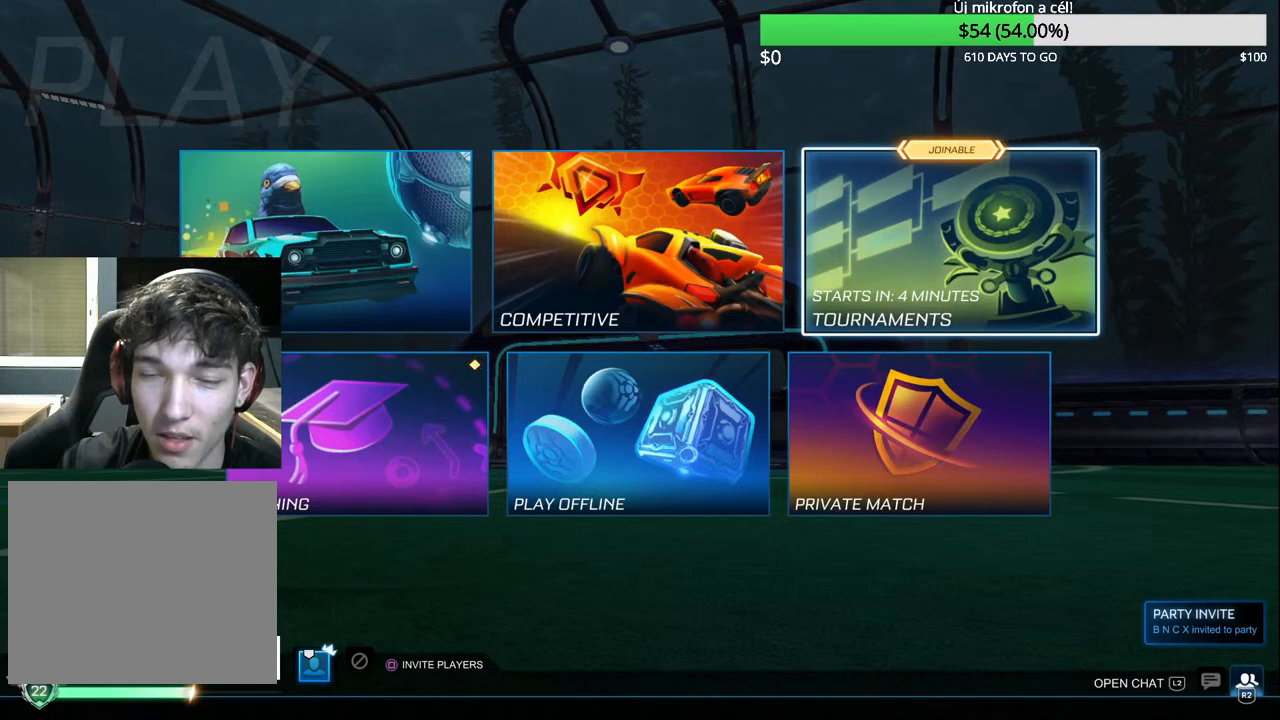
{"buttons": [], "left_stick": "center", "right_stick": "center", "events": []}
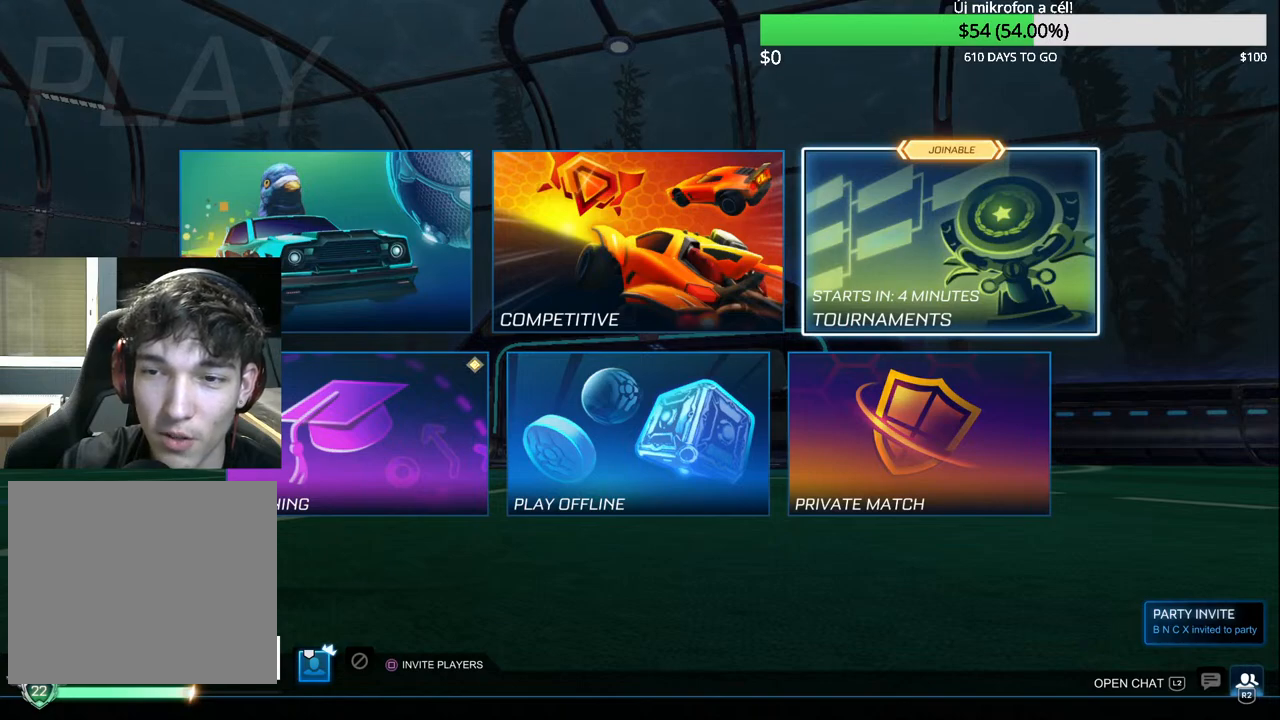
{"buttons": [], "left_stick": "center", "right_stick": "center", "events": []}
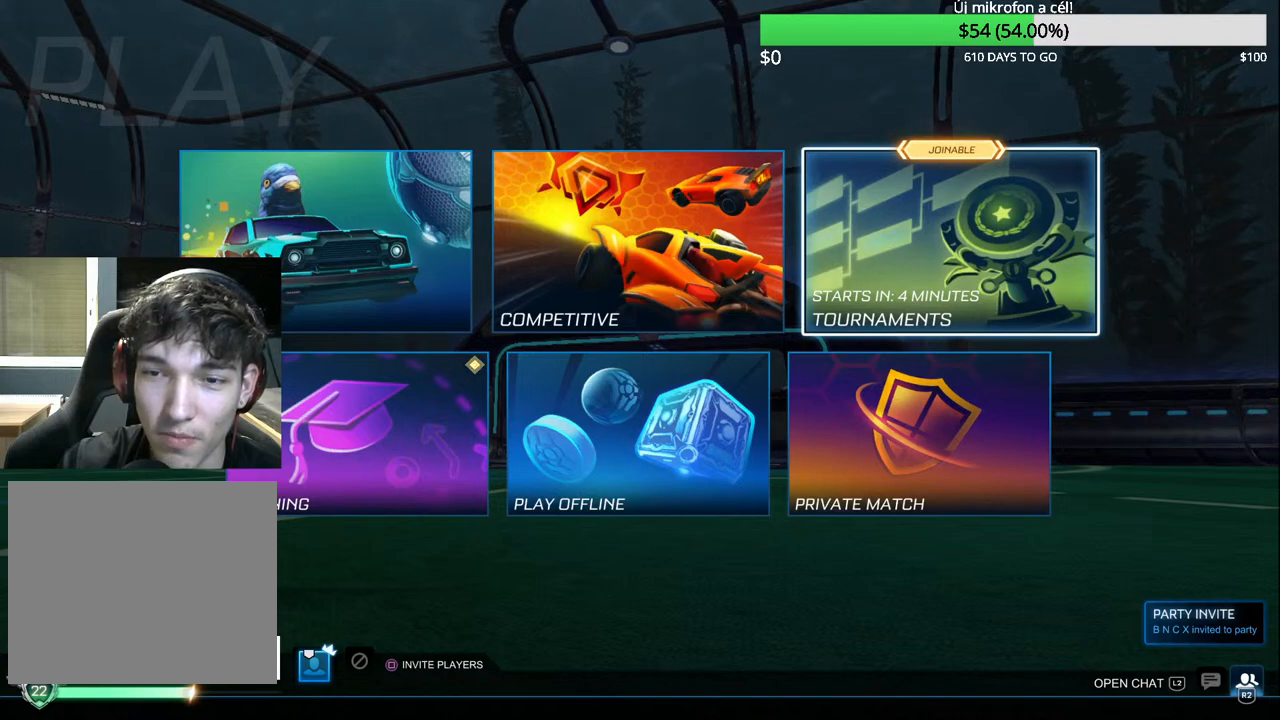
{"buttons": [], "left_stick": "center", "right_stick": "center", "events": [[367, "CIRCLE", "down"], [483, "CIRCLE", "up"]]}